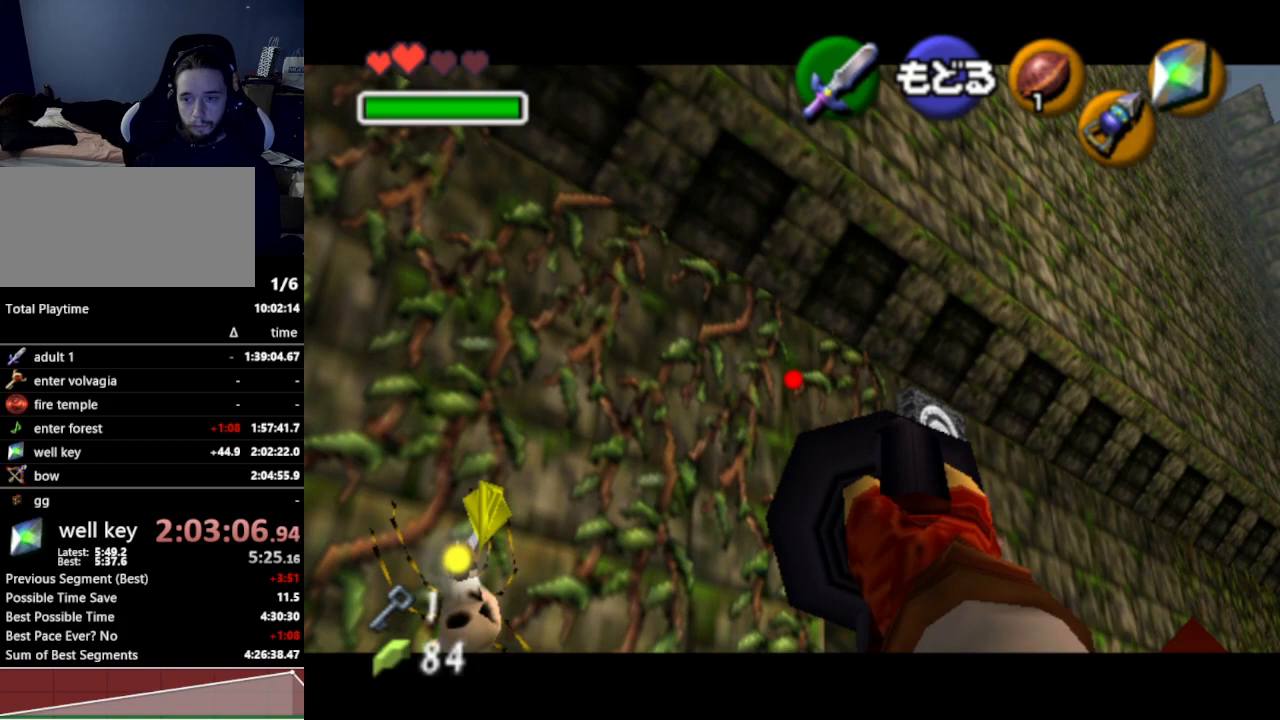
Gameplay with a controller (Nintendo layout); each line is a JSON object with the inputs held at the frame after it. "events" lists button and stick changes between this image and that frame as [ms after this image, input, new state], when the widget could be followed in between. Not read: L3 R3.
{"buttons": [], "left_stick": "center", "right_stick": "center", "events": []}
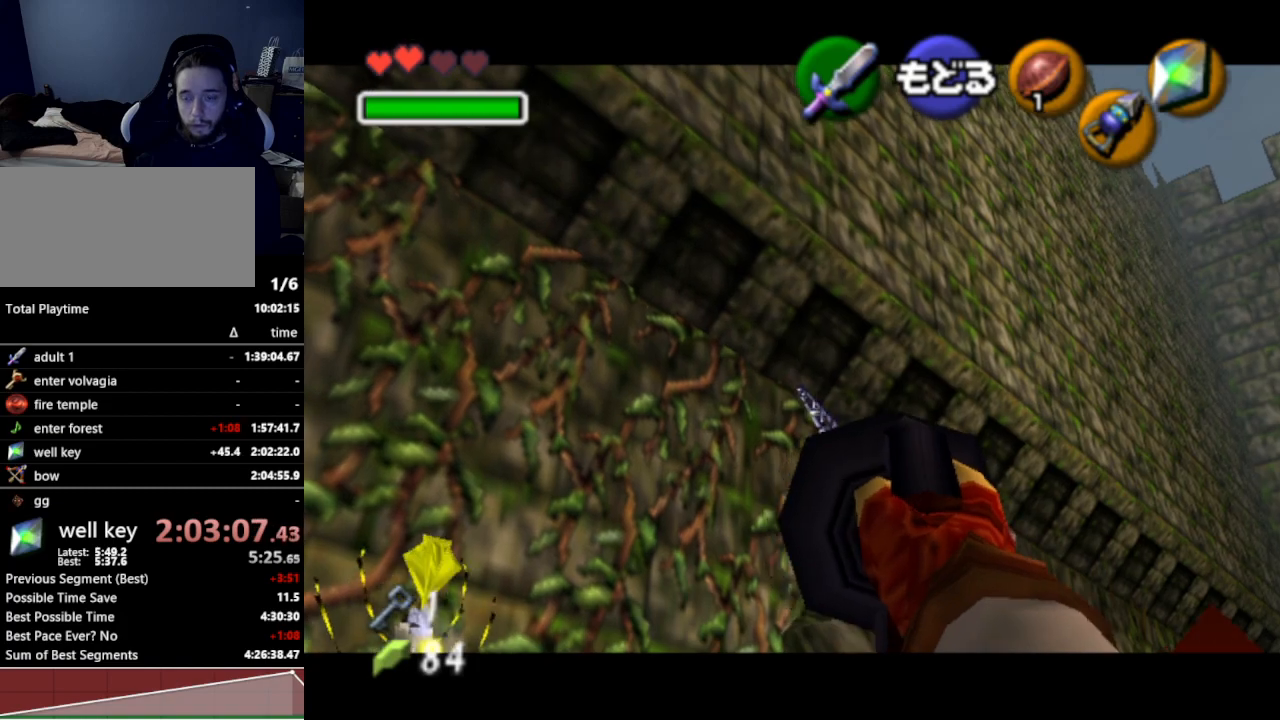
{"buttons": [], "left_stick": "center", "right_stick": "center", "events": [[233, "left_stick", "up"], [267, "Z", "down"], [333, "left_stick", "center"], [367, "Z", "up"]]}
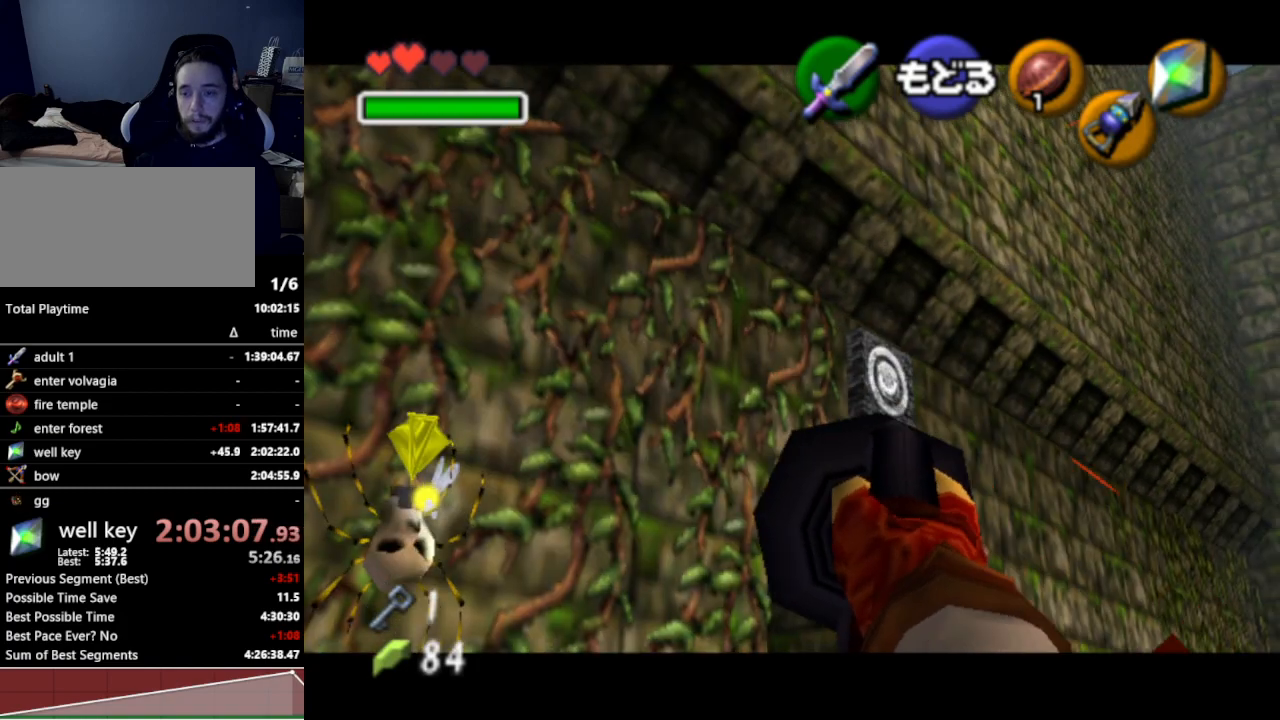
{"buttons": [], "left_stick": "up", "right_stick": "center", "events": [[467, "left_stick", "up"]]}
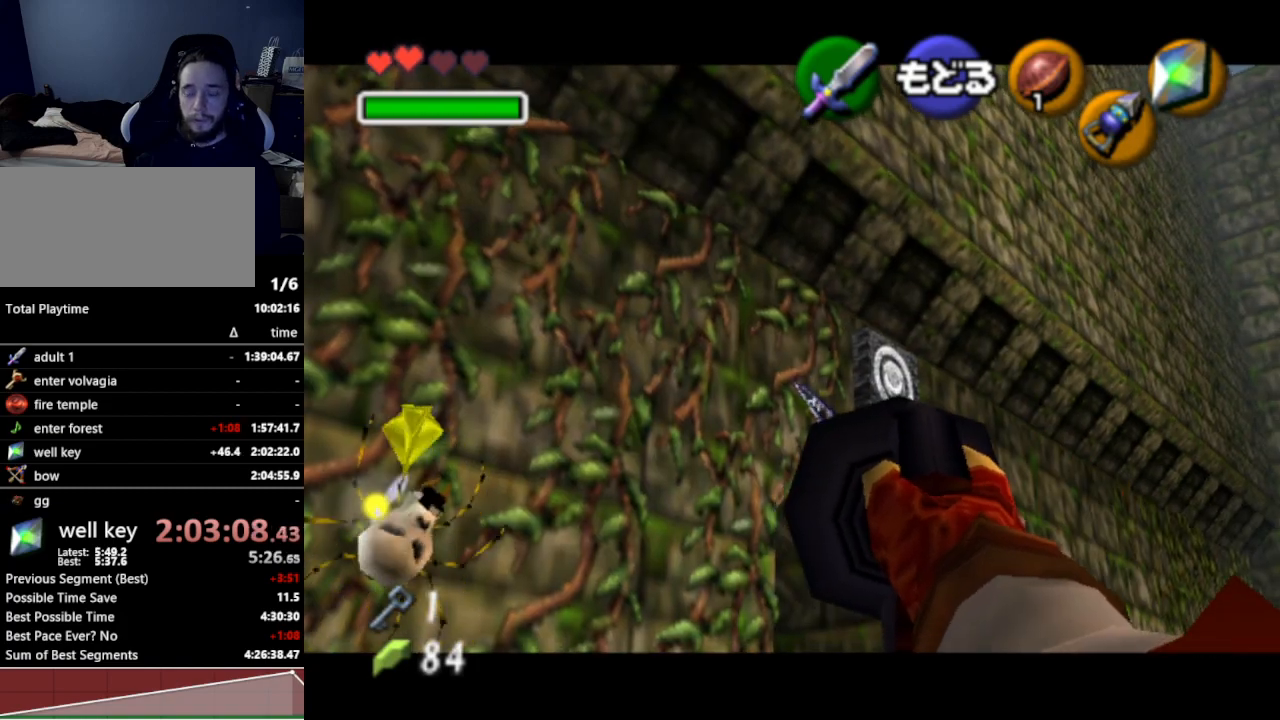
{"buttons": [], "left_stick": "up", "right_stick": "center", "events": []}
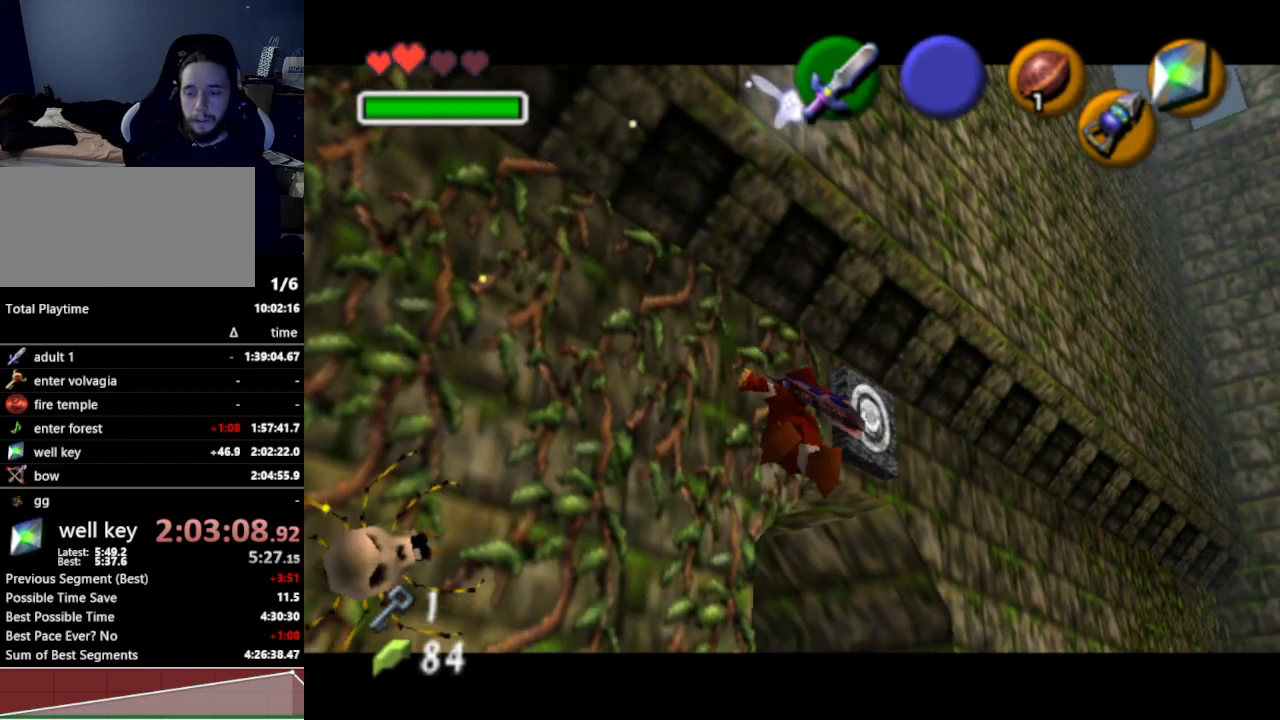
{"buttons": [], "left_stick": "up", "right_stick": "center", "events": []}
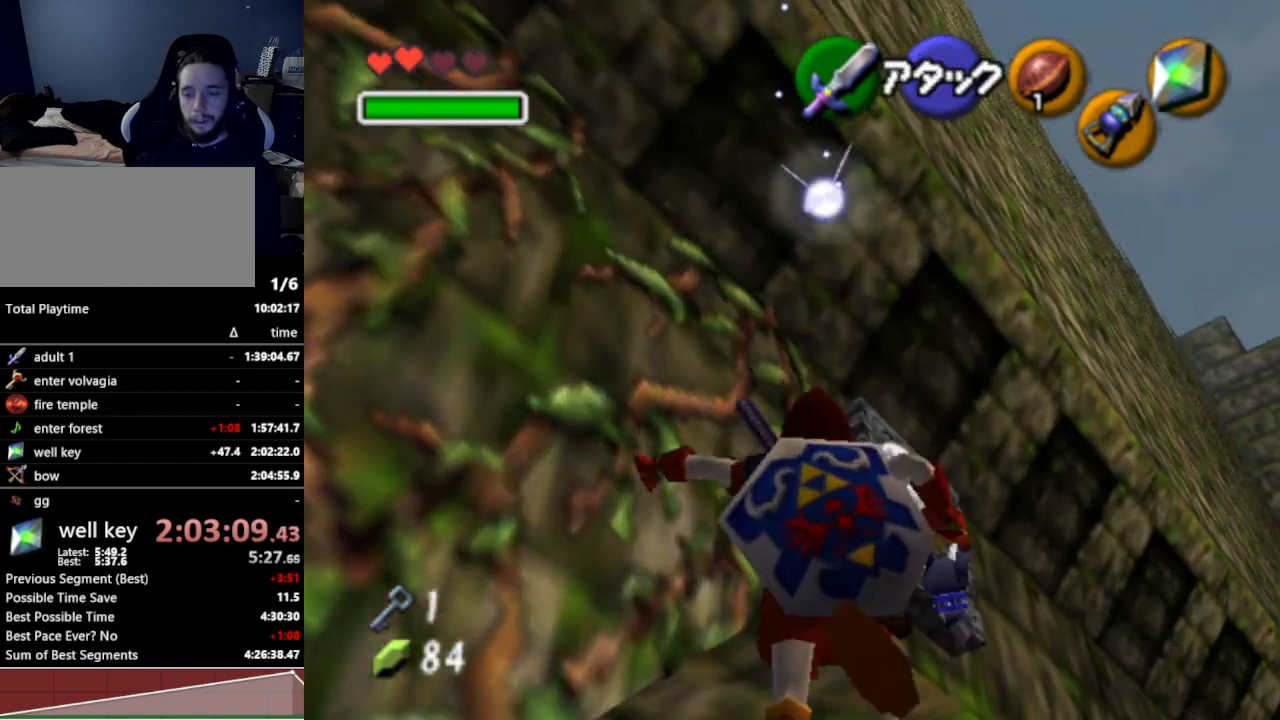
{"buttons": ["A"], "left_stick": "up", "right_stick": "center", "events": [[233, "A", "down"], [333, "A", "up"], [433, "A", "down"]]}
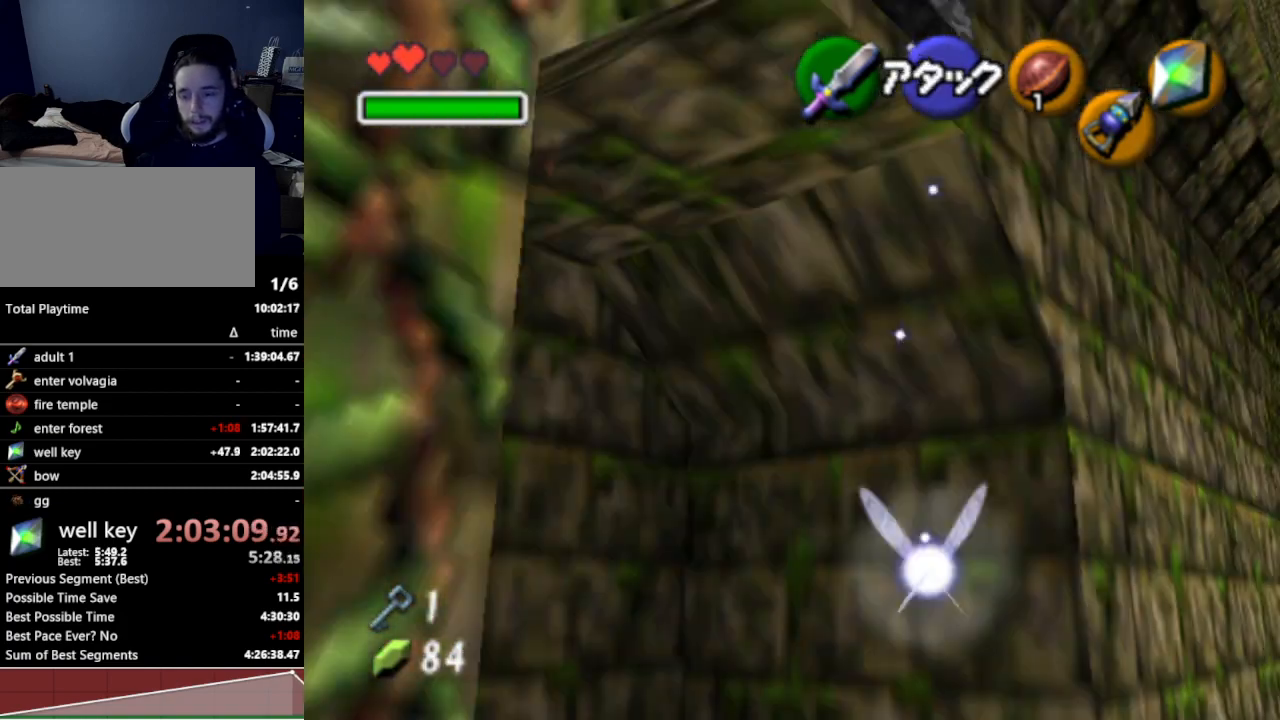
{"buttons": [], "left_stick": "center", "right_stick": "center", "events": [[33, "A", "up"], [333, "left_stick", "center"]]}
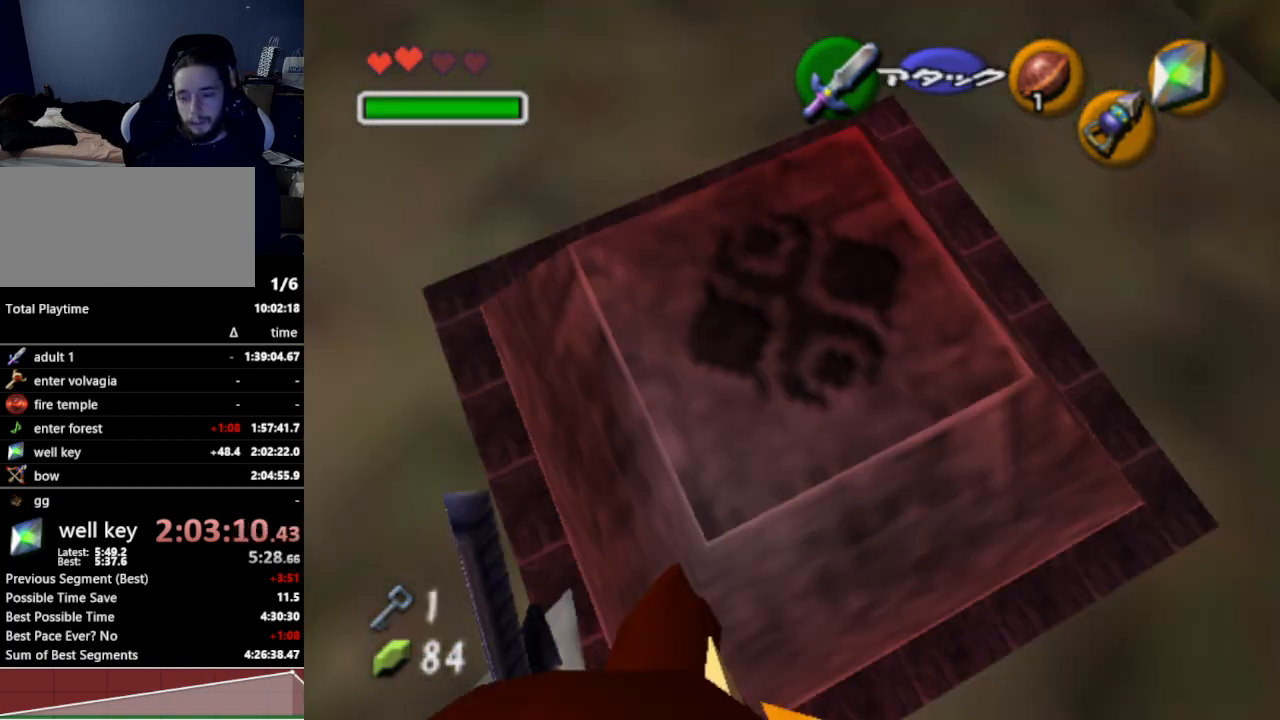
{"buttons": [], "left_stick": "center", "right_stick": "center", "events": []}
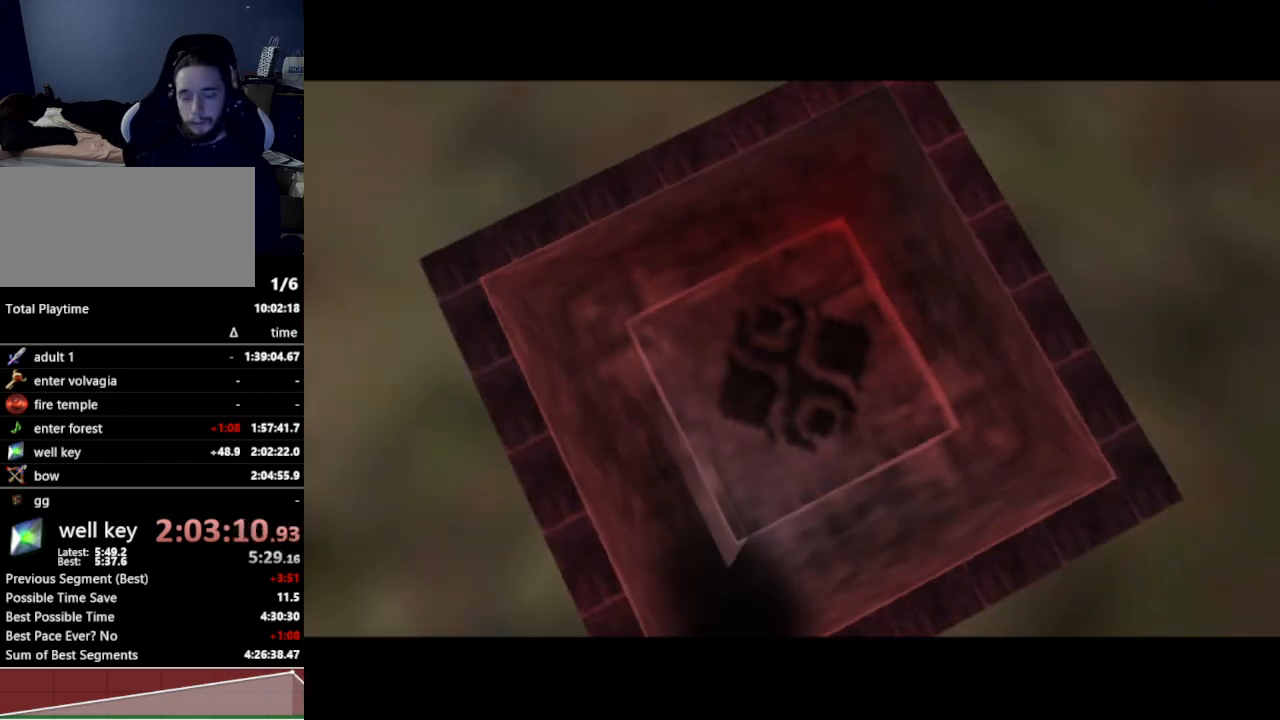
{"buttons": [], "left_stick": "center", "right_stick": "center", "events": []}
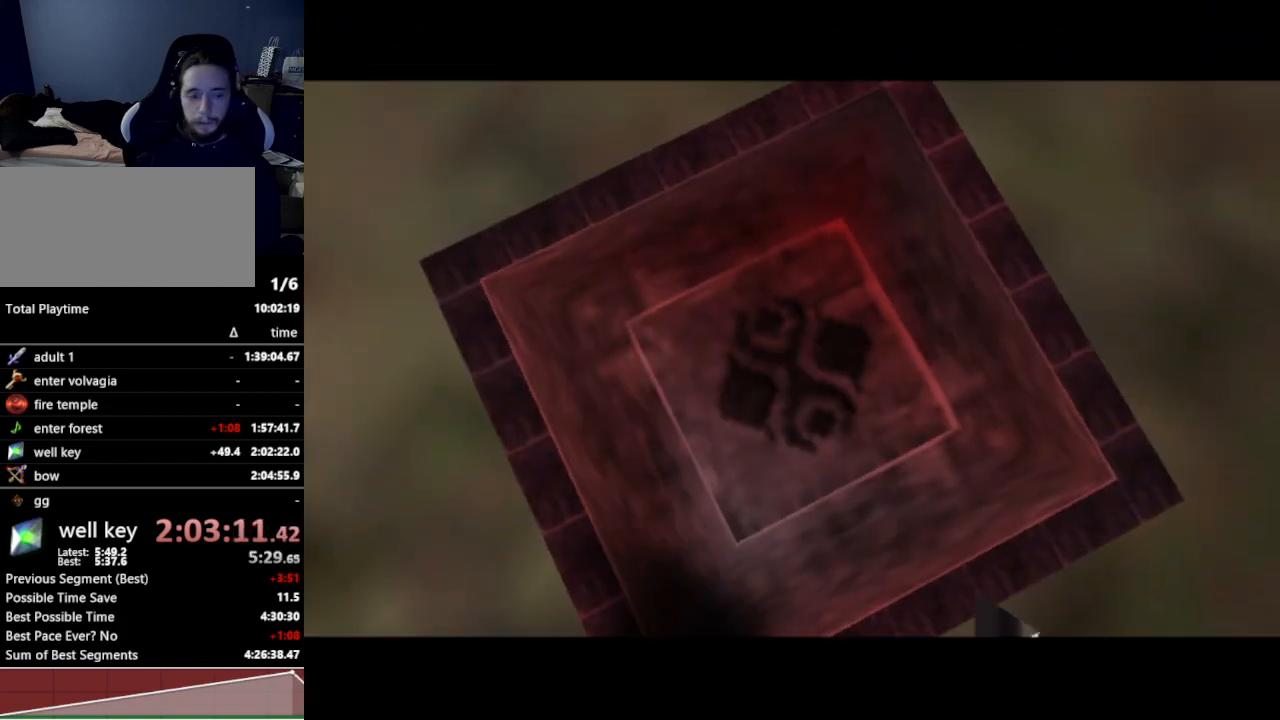
{"buttons": [], "left_stick": "center", "right_stick": "center", "events": []}
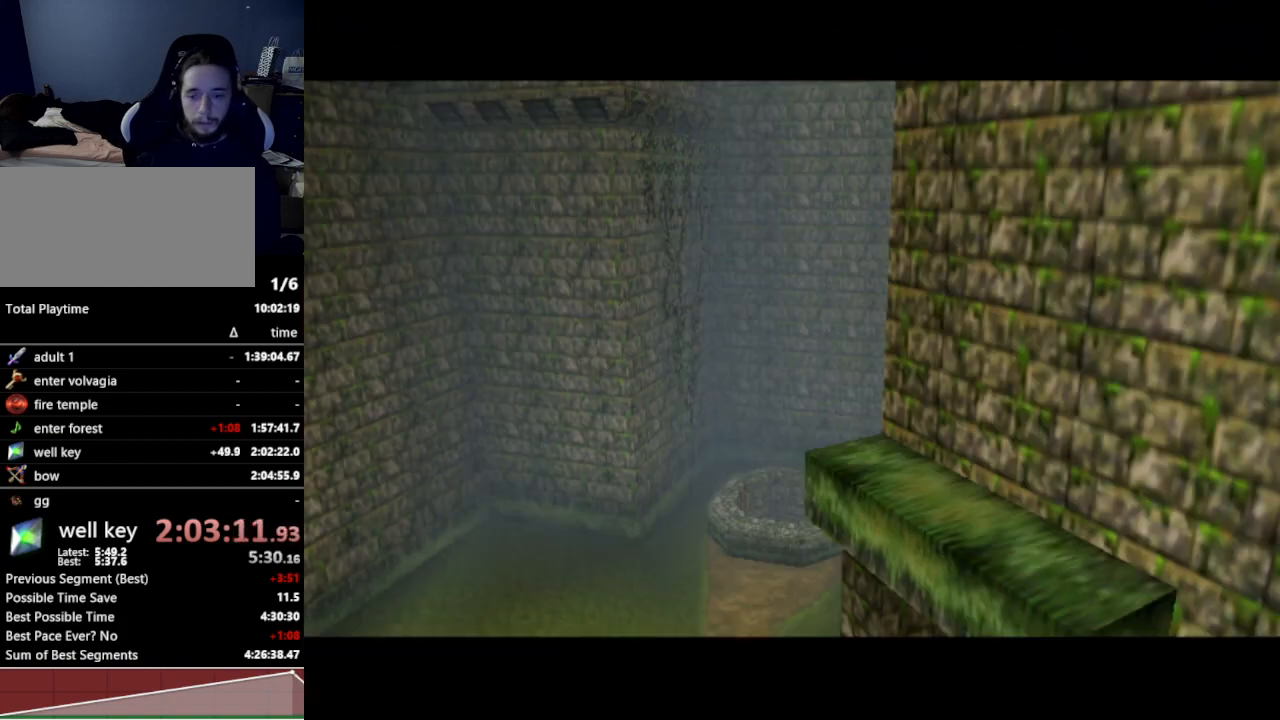
{"buttons": [], "left_stick": "center", "right_stick": "center", "events": []}
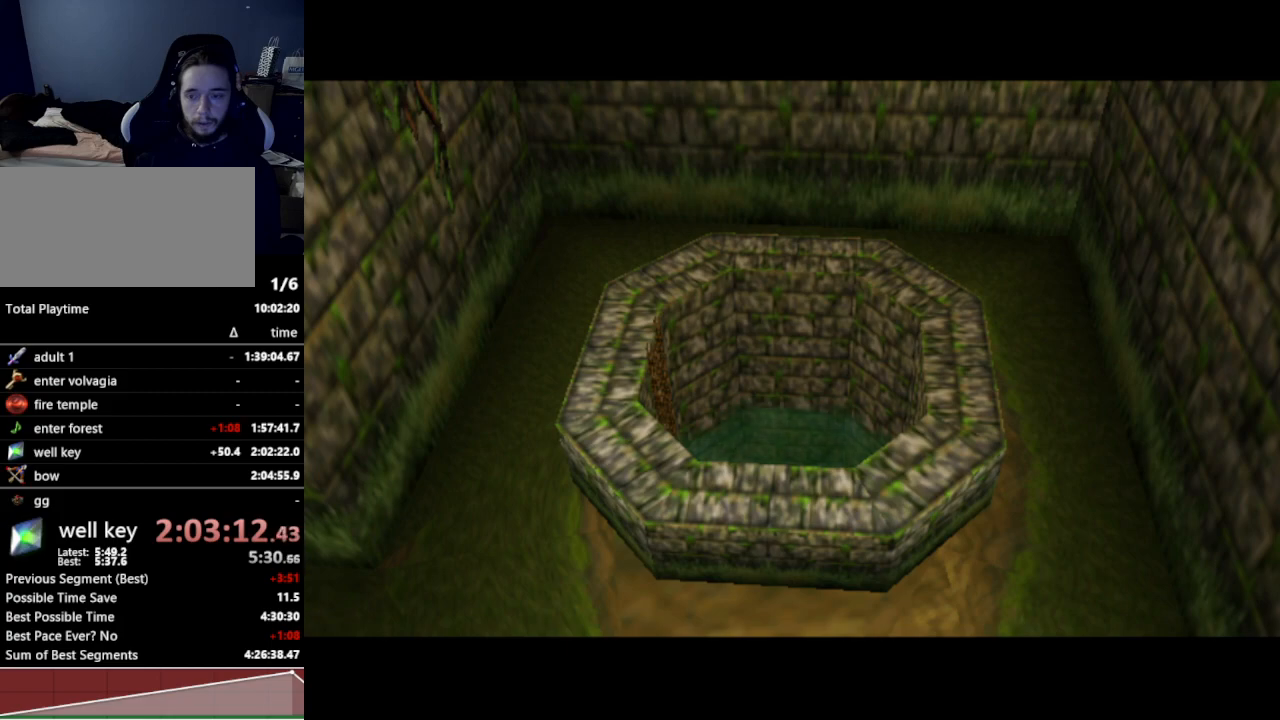
{"buttons": [], "left_stick": "down-right", "right_stick": "center", "events": [[233, "left_stick", "down-right"]]}
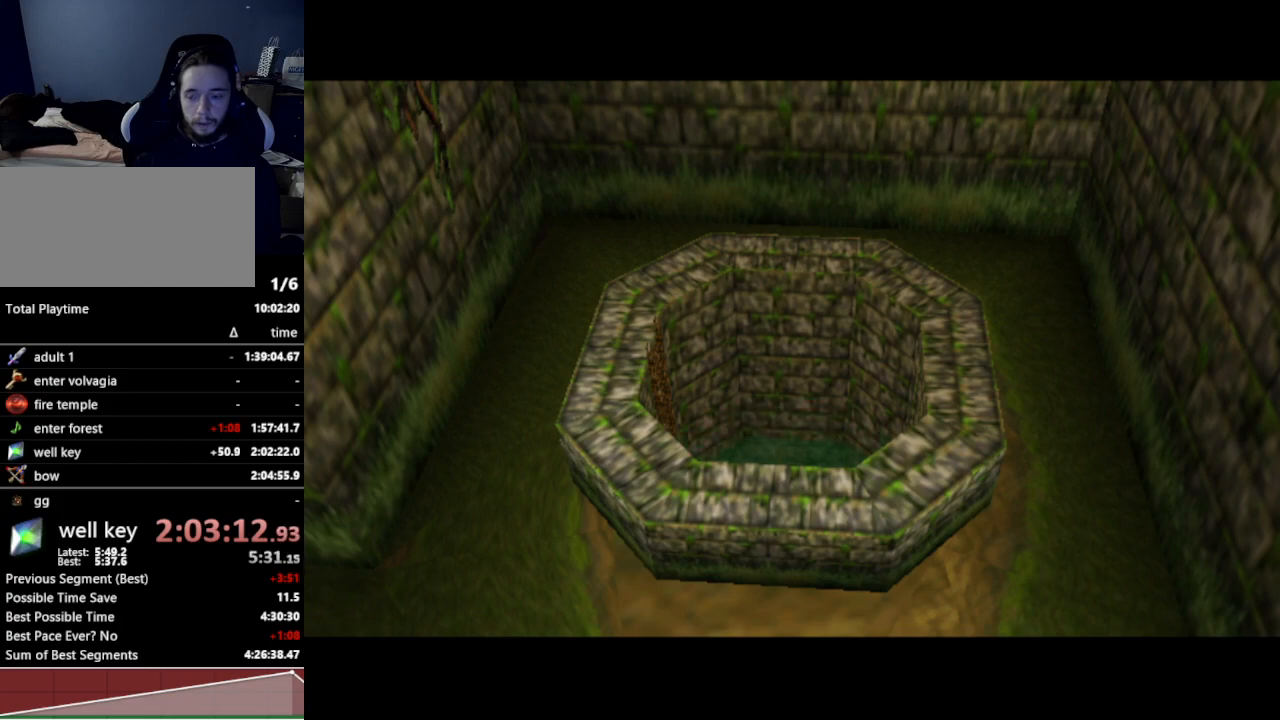
{"buttons": [], "left_stick": "down-right", "right_stick": "center", "events": []}
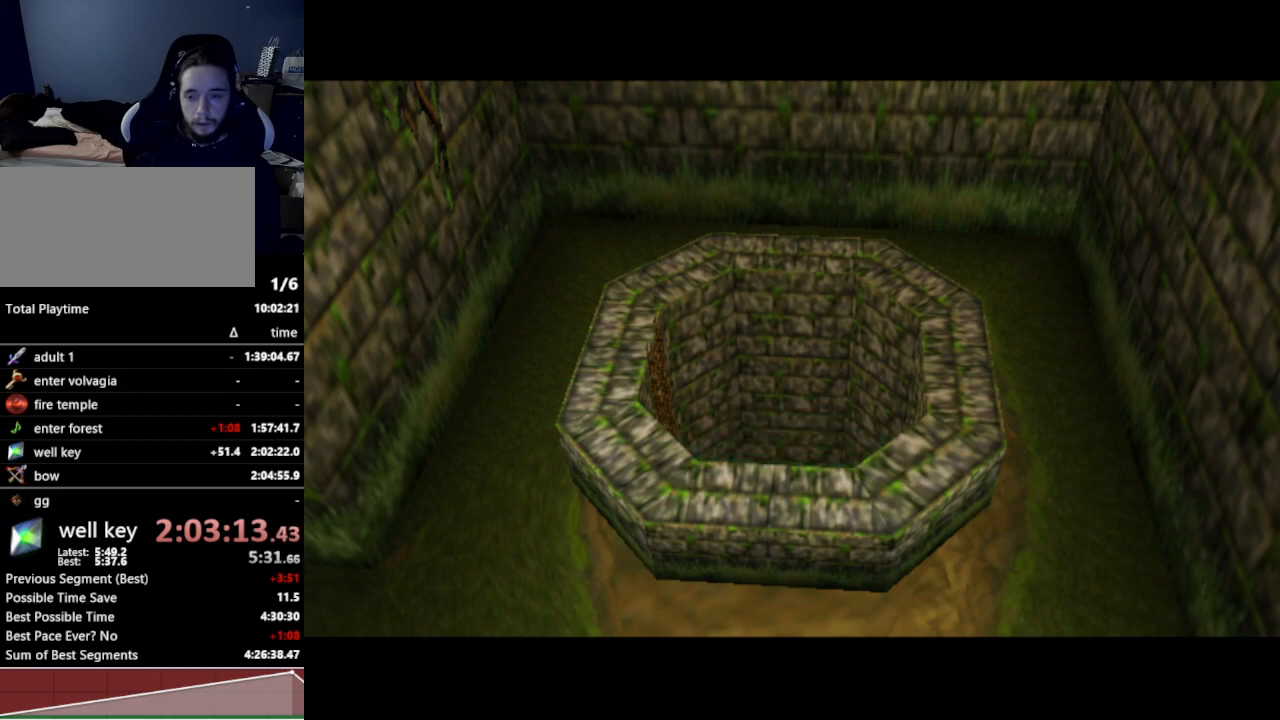
{"buttons": [], "left_stick": "down-right", "right_stick": "center", "events": [[367, "A", "down"], [467, "A", "up"]]}
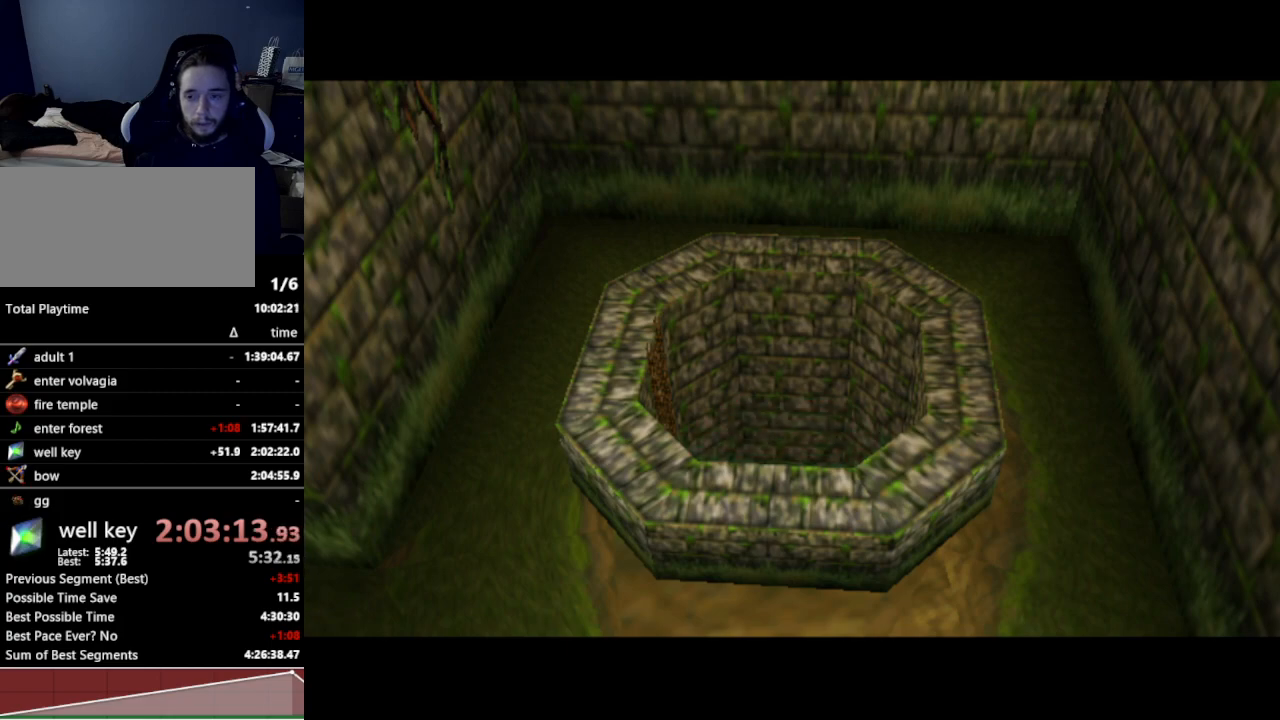
{"buttons": [], "left_stick": "down-right", "right_stick": "center", "events": [[33, "A", "down"], [133, "A", "up"], [200, "A", "down"], [300, "A", "up"], [400, "A", "down"], [500, "A", "up"]]}
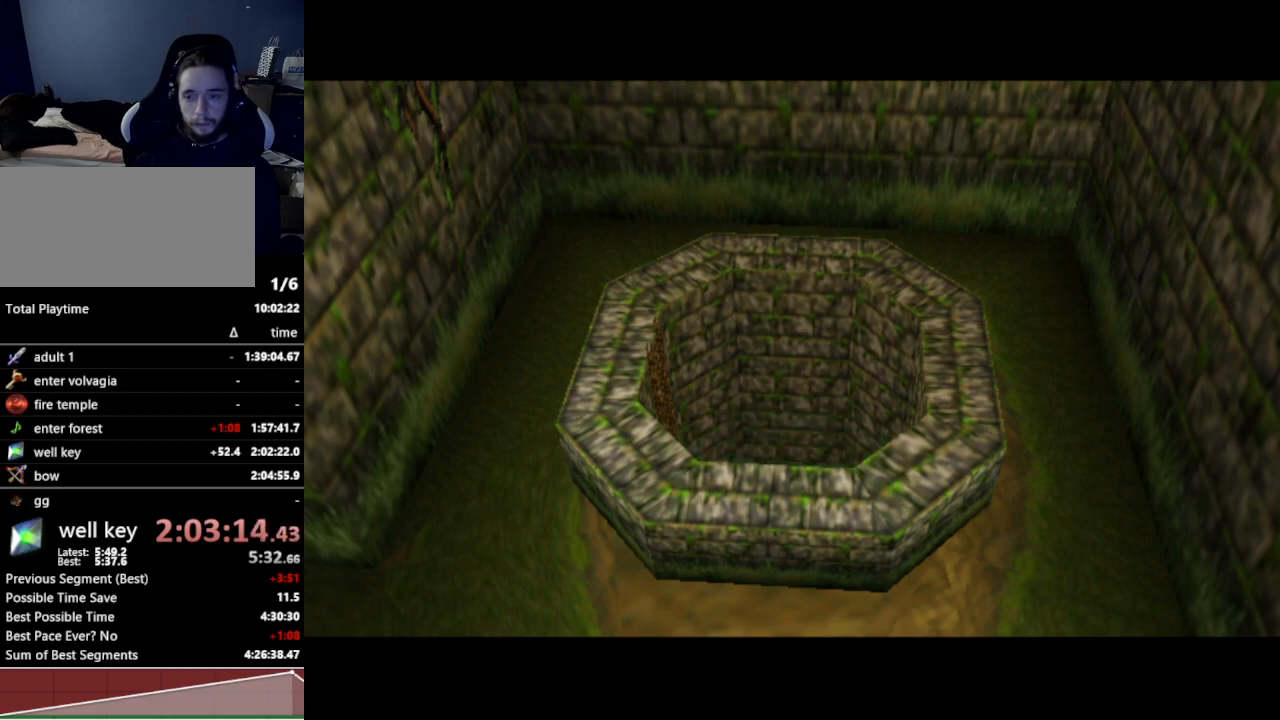
{"buttons": ["A"], "left_stick": "down-right", "right_stick": "center", "events": [[67, "A", "down"], [167, "A", "up"], [267, "A", "down"], [367, "A", "up"], [467, "A", "down"]]}
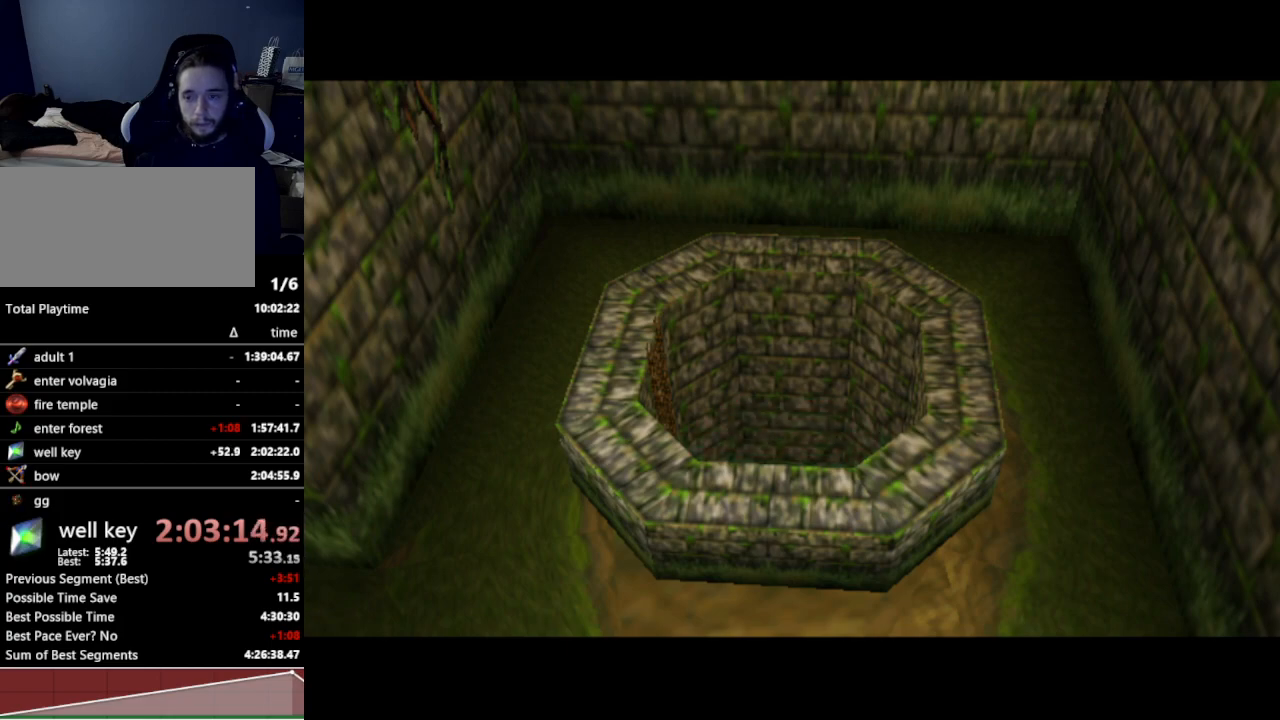
{"buttons": [], "left_stick": "down-right", "right_stick": "center", "events": [[33, "A", "up"], [133, "A", "down"], [200, "A", "up"], [267, "A", "down"], [333, "A", "up"], [433, "A", "down"], [500, "A", "up"]]}
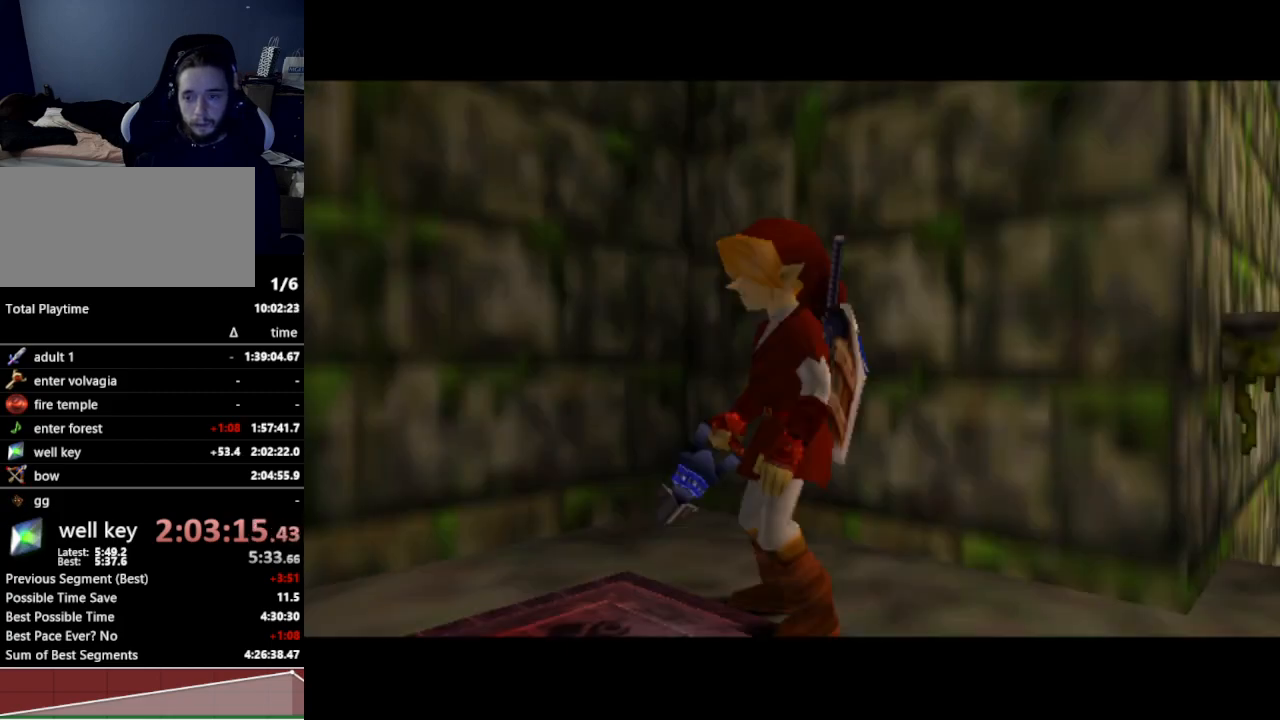
{"buttons": [], "left_stick": "down-right", "right_stick": "center", "events": [[100, "A", "down"], [167, "A", "up"], [267, "A", "down"], [367, "A", "up"]]}
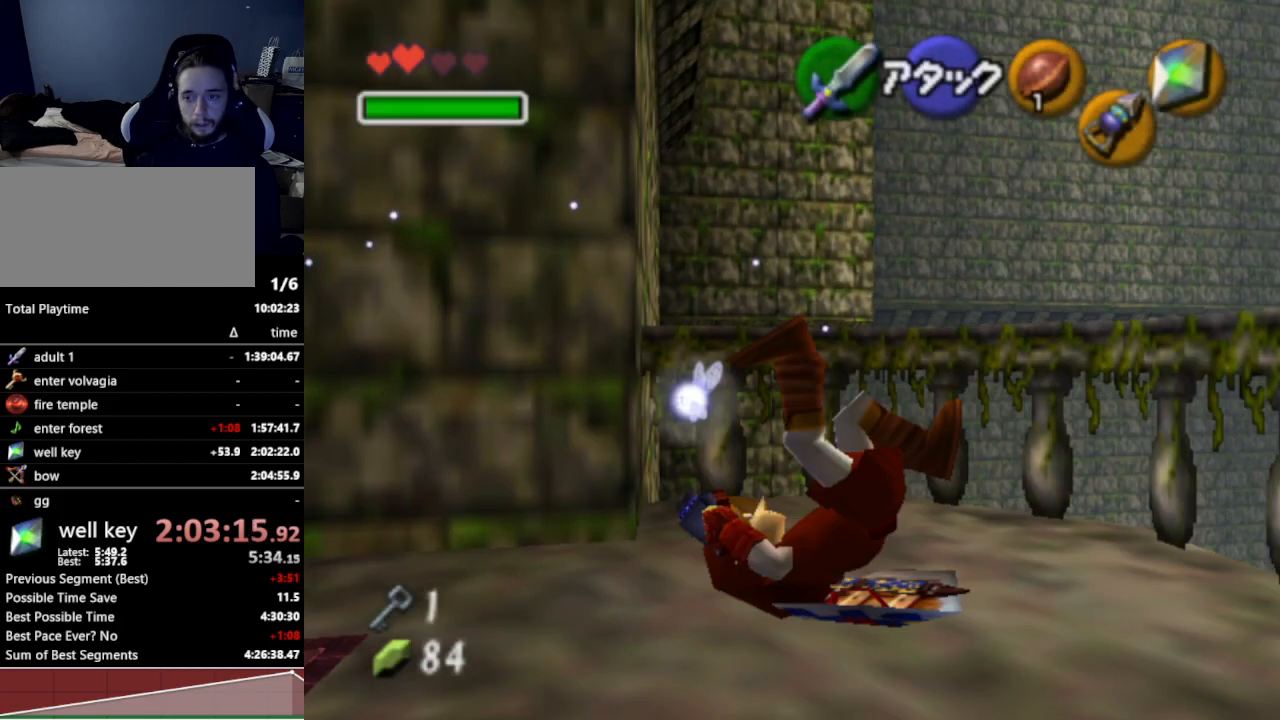
{"buttons": [], "left_stick": "up-right", "right_stick": "center", "events": [[167, "left_stick", "up-right"]]}
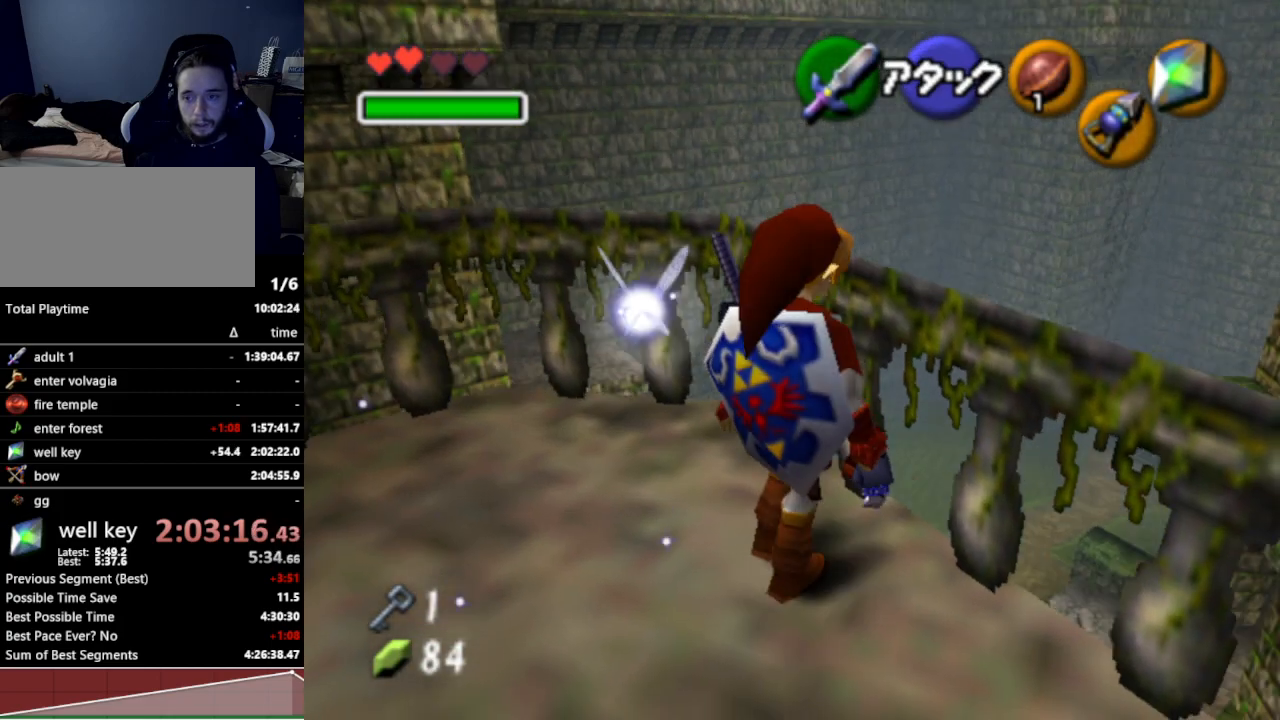
{"buttons": [], "left_stick": "up-right", "right_stick": "center", "events": [[167, "A", "down"], [267, "A", "up"]]}
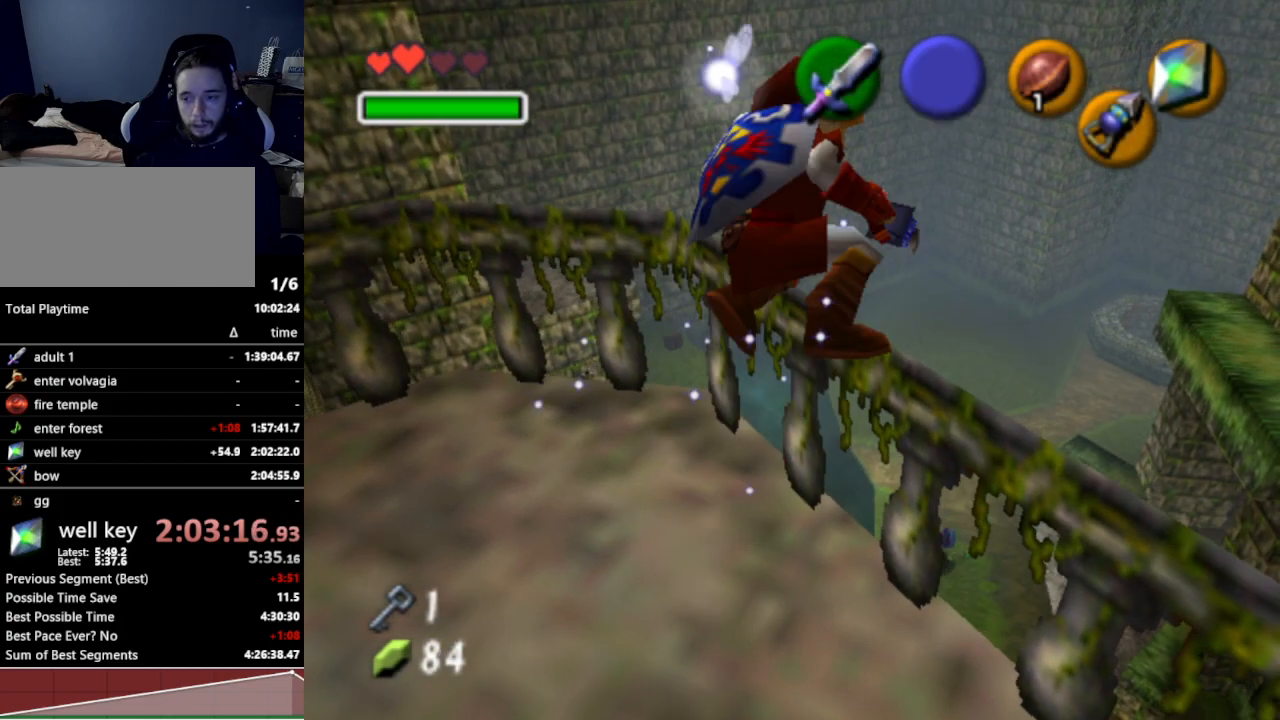
{"buttons": [], "left_stick": "up-right", "right_stick": "center", "events": []}
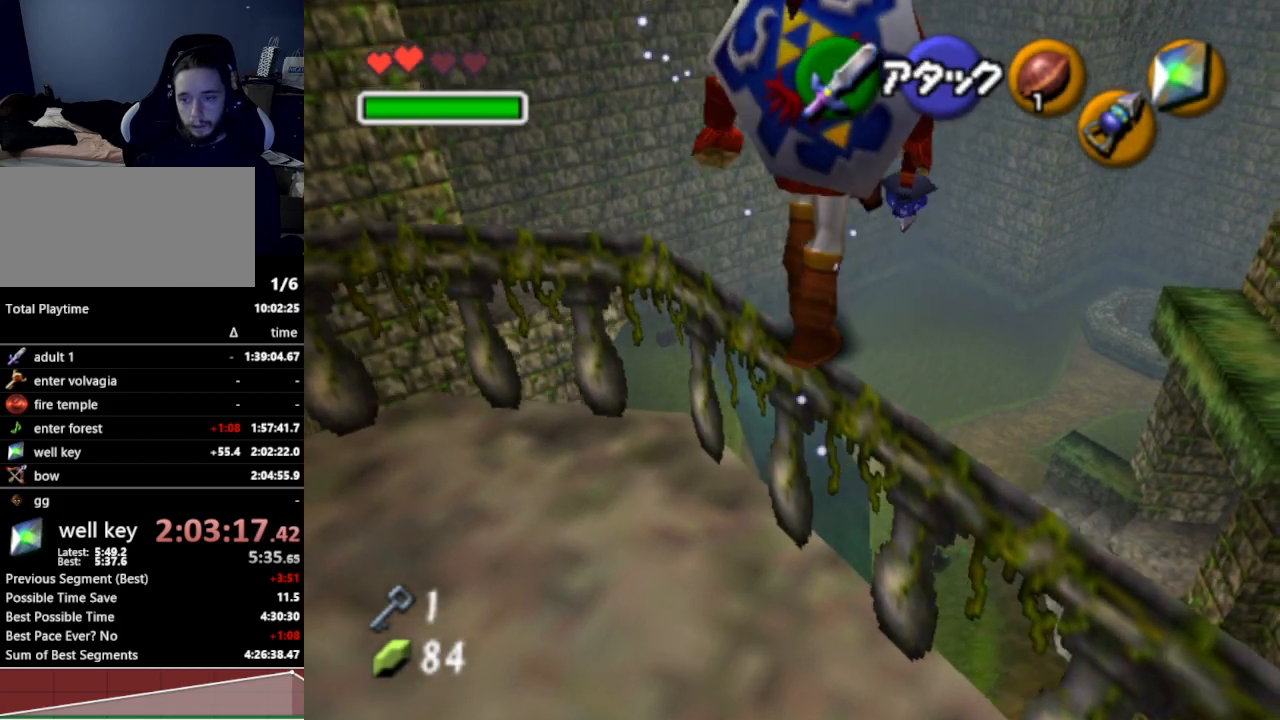
{"buttons": [], "left_stick": "up-right", "right_stick": "center", "events": []}
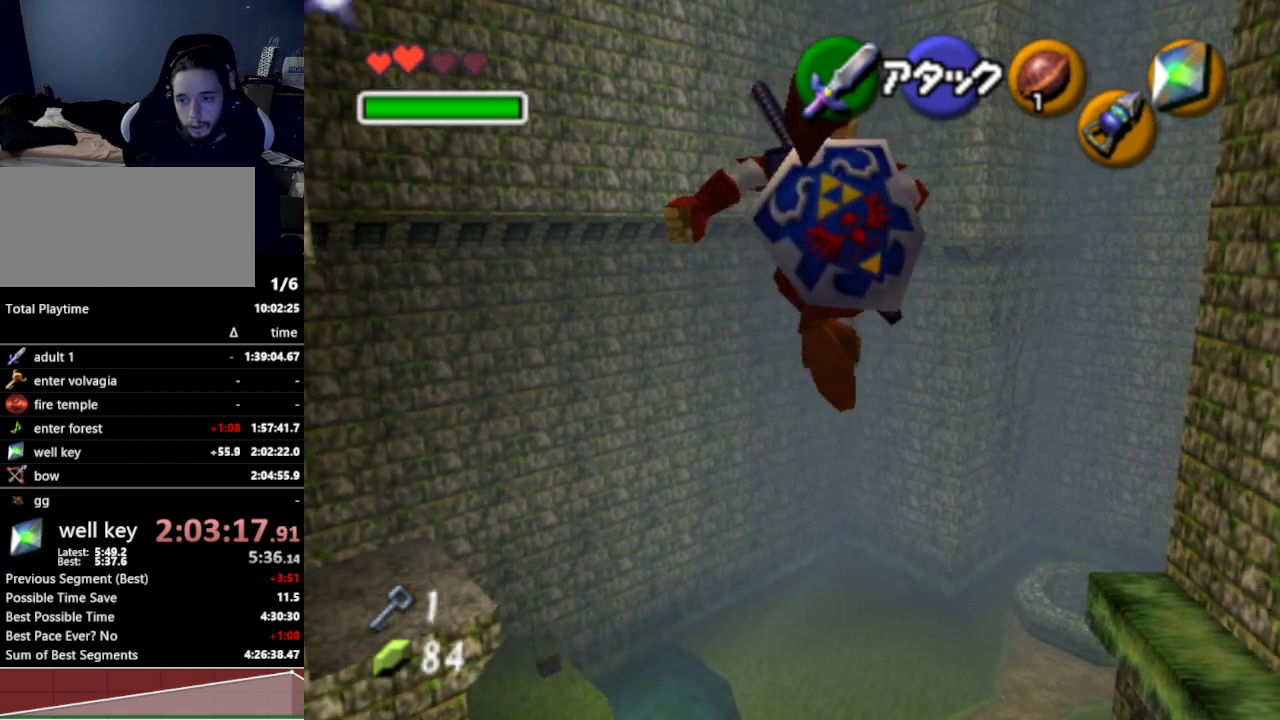
{"buttons": ["B"], "left_stick": "up", "right_stick": "center", "events": [[200, "left_stick", "up"], [467, "B", "down"]]}
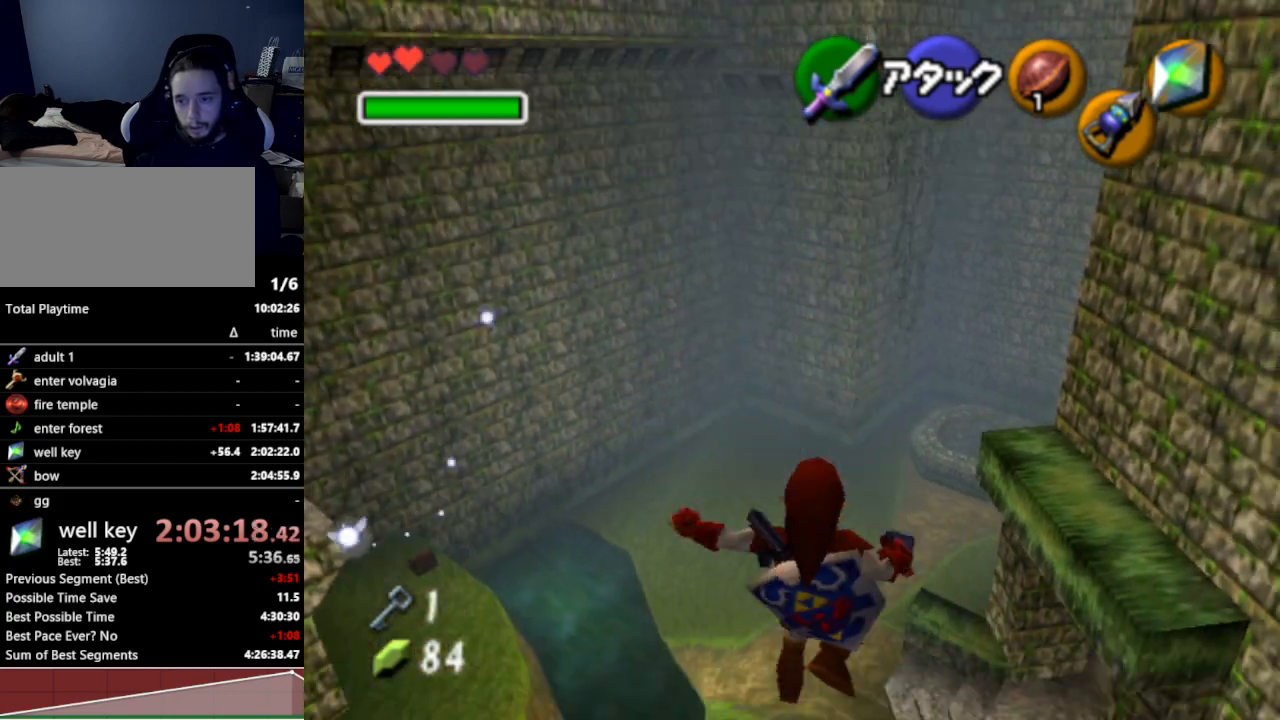
{"buttons": [], "left_stick": "up", "right_stick": "center", "events": [[100, "B", "up"]]}
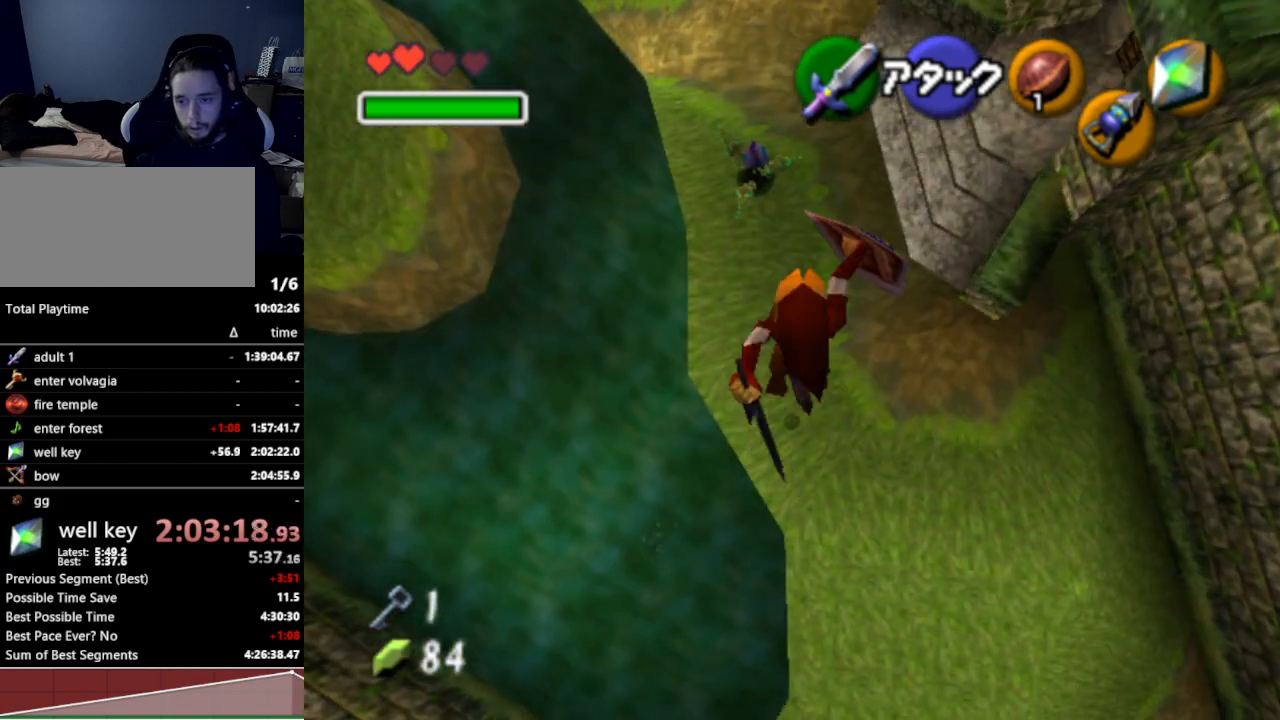
{"buttons": [], "left_stick": "up", "right_stick": "center", "events": []}
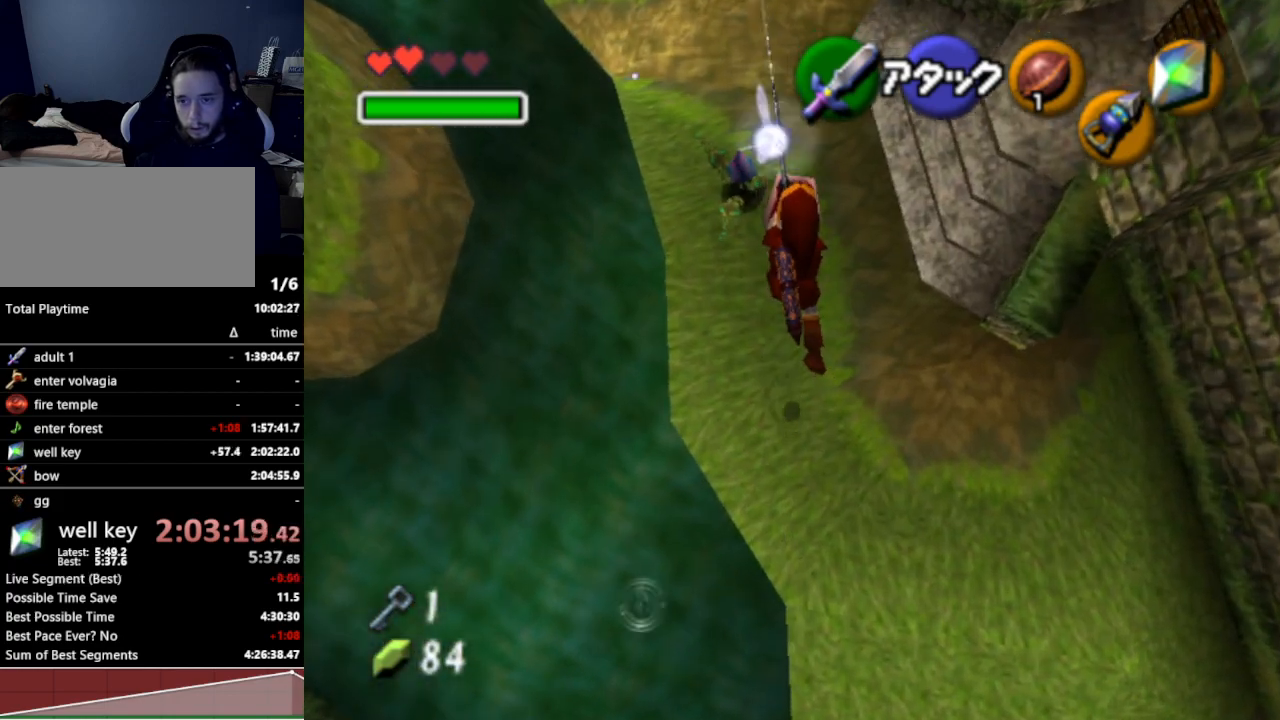
{"buttons": [], "left_stick": "up", "right_stick": "center", "events": []}
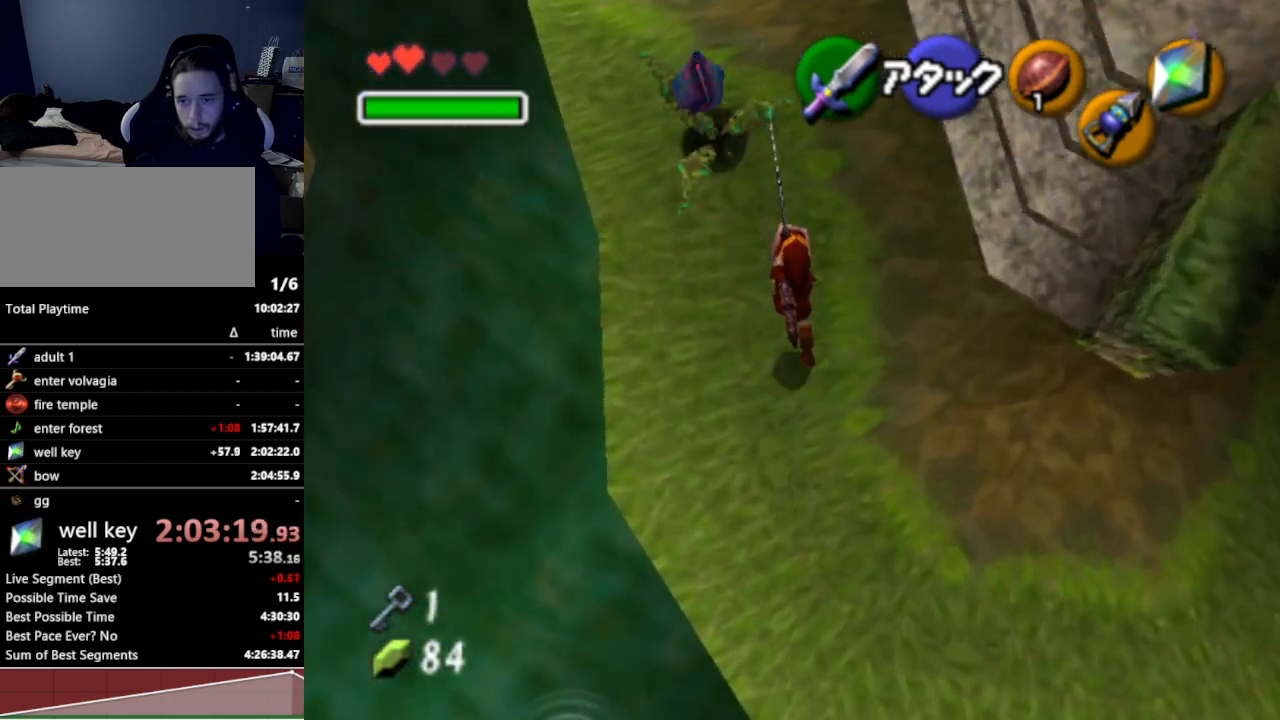
{"buttons": [], "left_stick": "up", "right_stick": "center", "events": [[233, "left_stick", "center"], [500, "left_stick", "up"]]}